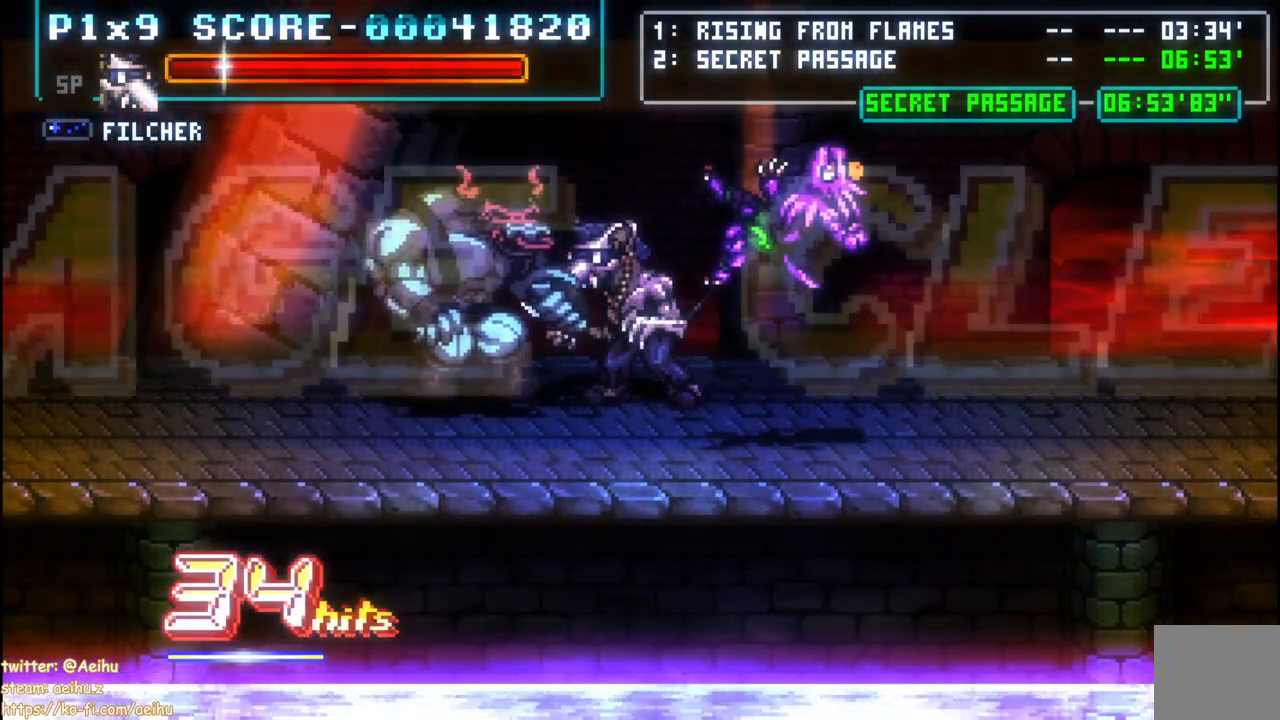
Gameplay with a controller (PlayStation layout); each line is a JSON object with the inputs held at the frame after it (dt_ms = milliseconds from this image to that frame). "events" lists button and stick changes between this image and that frame as [ms after this image, input, new state], when the widget could be followed in between.
{"dt_ms": 500, "buttons": ["DPAD_LEFT"], "left_stick": "center", "right_stick": "center", "events": [[33, "CIRCLE", "down"], [150, "CIRCLE", "up"], [200, "CIRCLE", "down"], [333, "CIRCLE", "up"]]}
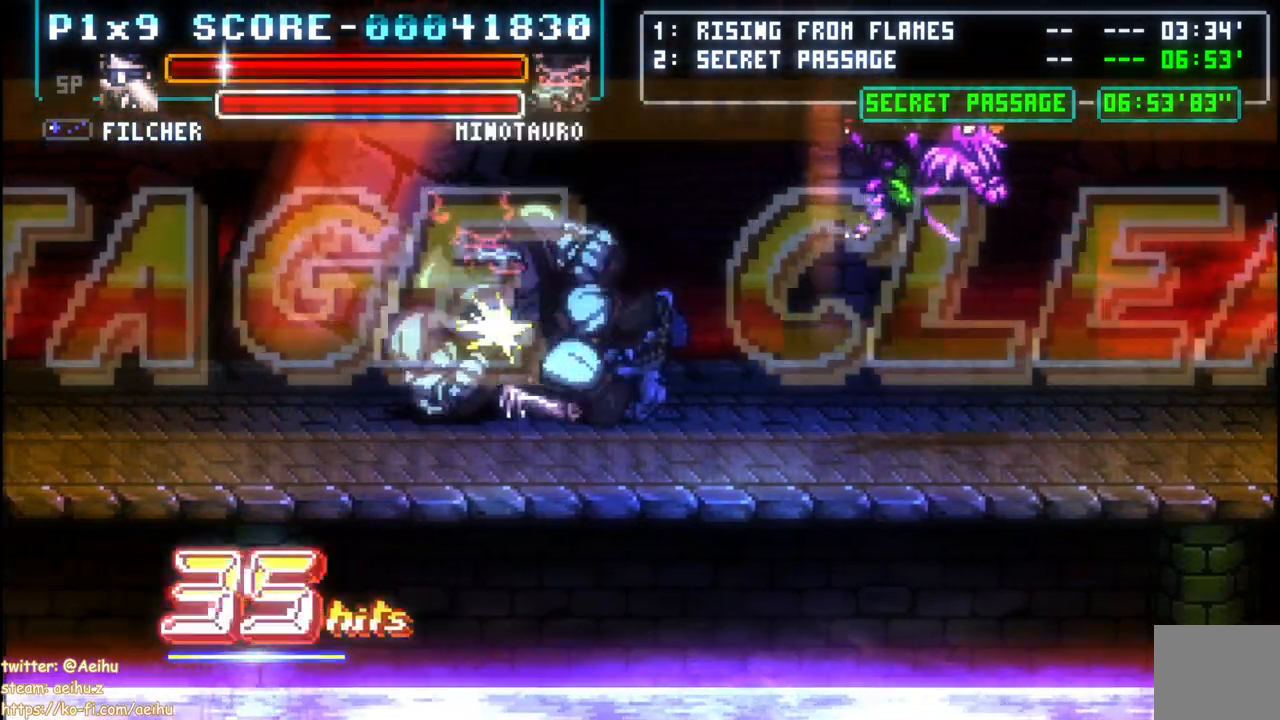
{"dt_ms": 500, "buttons": ["SQUARE"], "left_stick": "center", "right_stick": "center", "events": [[200, "DPAD_LEFT", "up"], [433, "SQUARE", "down"]]}
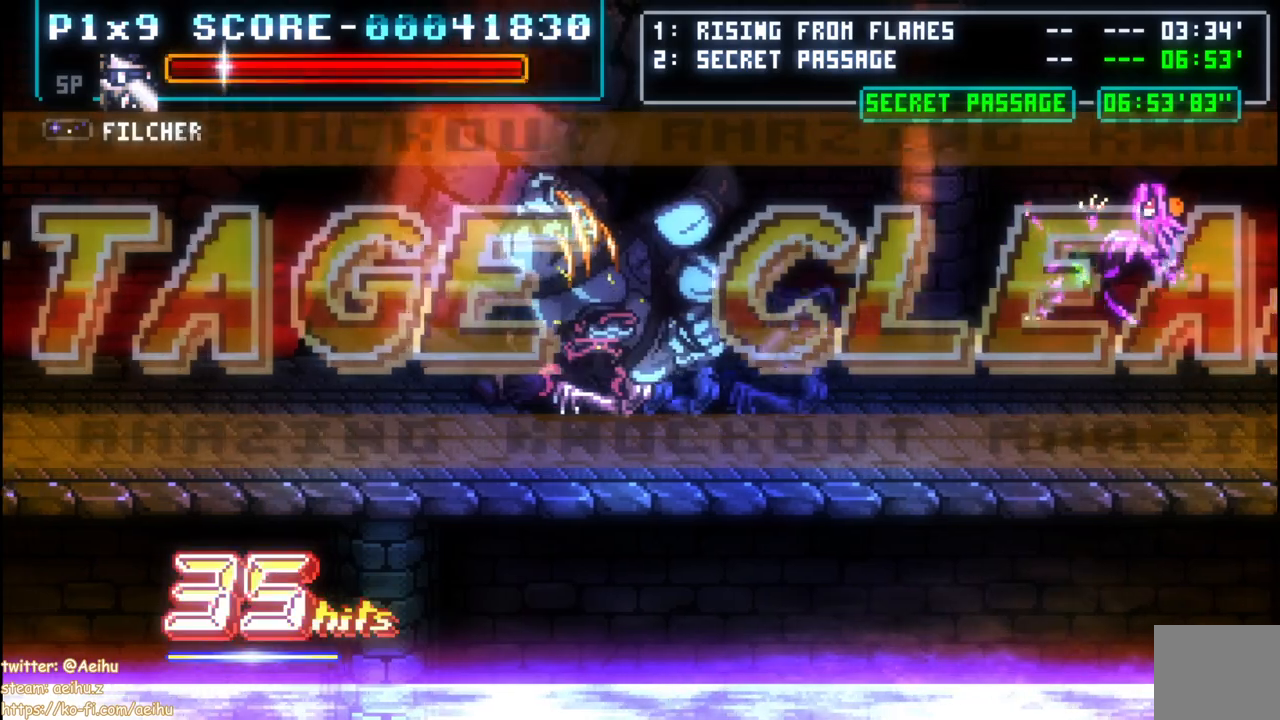
{"dt_ms": 500, "buttons": ["SQUARE", "DPAD_RIGHT"], "left_stick": "center", "right_stick": "center", "events": [[33, "SQUARE", "up"], [117, "SQUARE", "down"], [200, "SQUARE", "up"], [267, "SQUARE", "down"], [367, "DPAD_RIGHT", "down"], [367, "SQUARE", "up"], [433, "SQUARE", "down"]]}
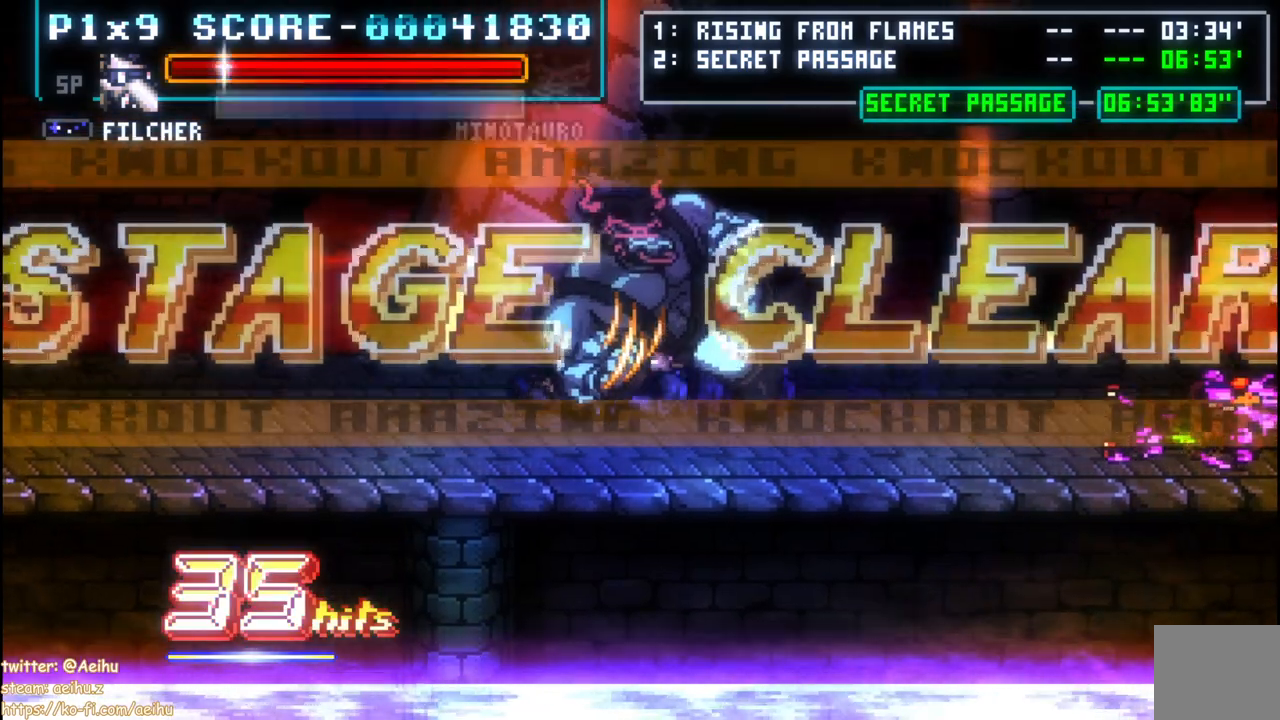
{"dt_ms": 500, "buttons": ["SQUARE", "DPAD_RIGHT"], "left_stick": "center", "right_stick": "center", "events": [[50, "SQUARE", "up"], [117, "SQUARE", "down"], [217, "SQUARE", "up"], [283, "SQUARE", "down"], [383, "SQUARE", "up"], [450, "SQUARE", "down"]]}
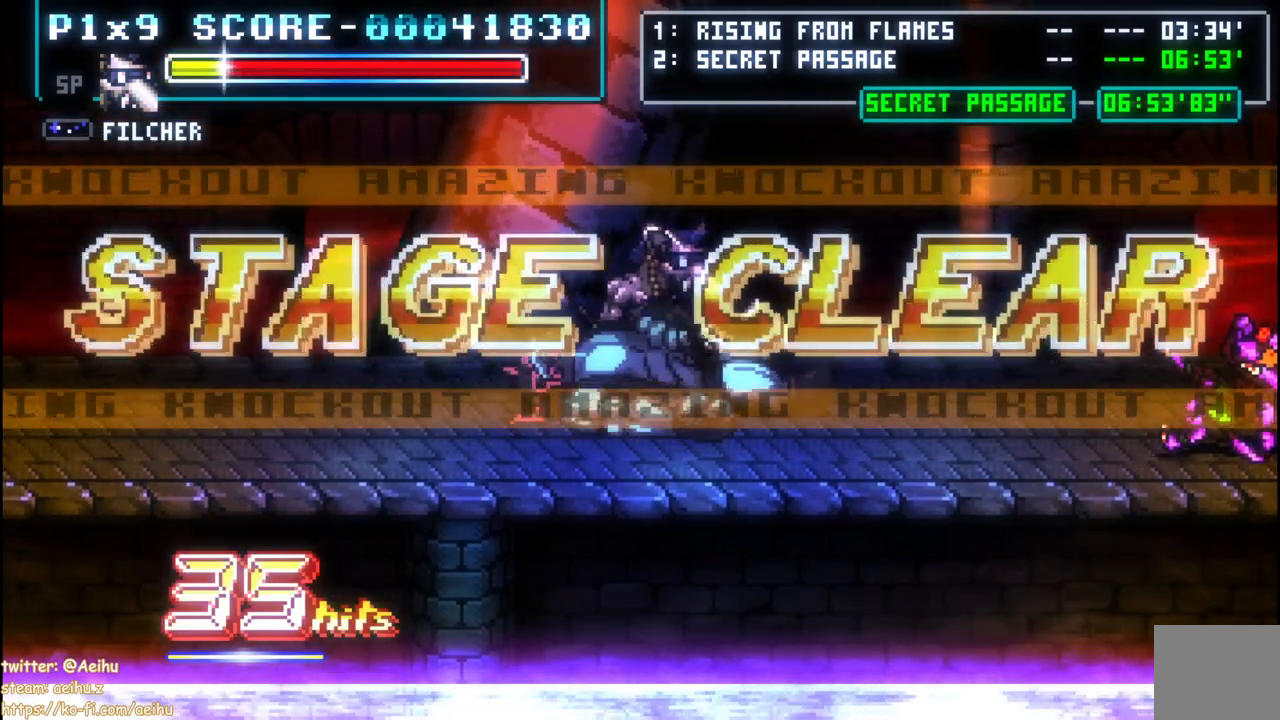
{"dt_ms": 500, "buttons": [], "left_stick": "center", "right_stick": "center", "events": [[50, "DPAD_RIGHT", "up"], [50, "SQUARE", "up"]]}
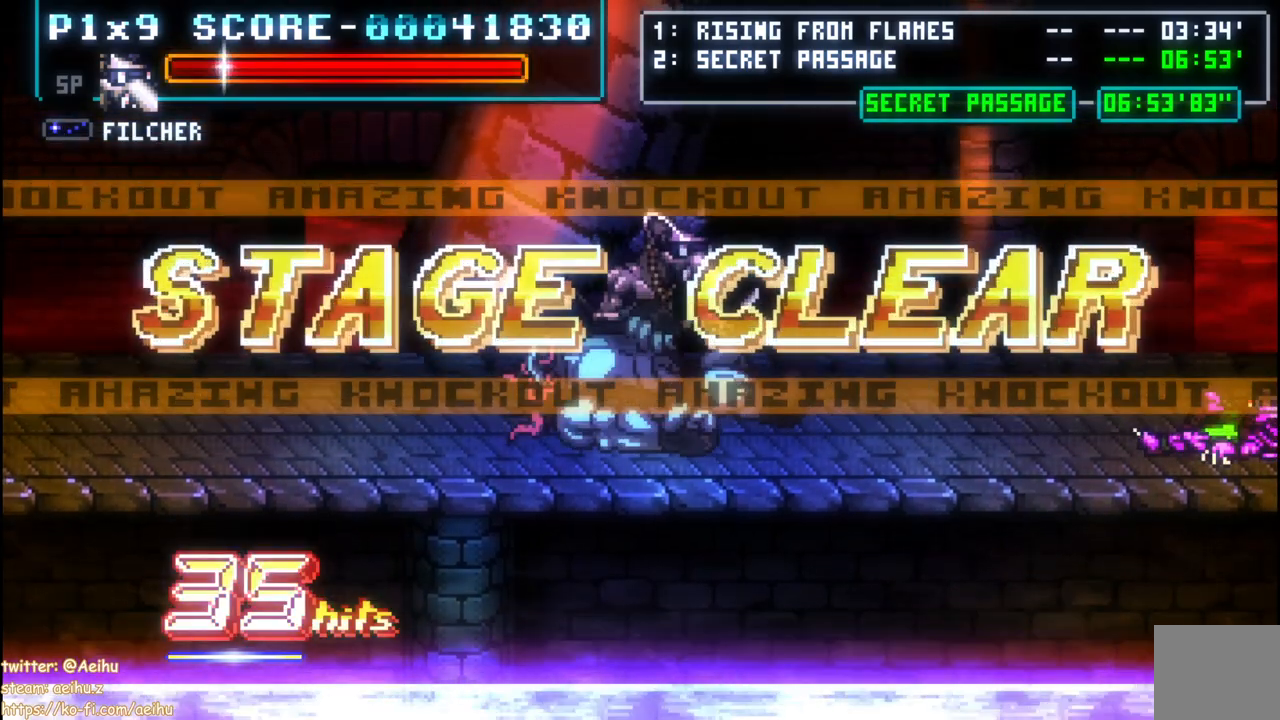
{"dt_ms": 500, "buttons": [], "left_stick": "center", "right_stick": "center", "events": []}
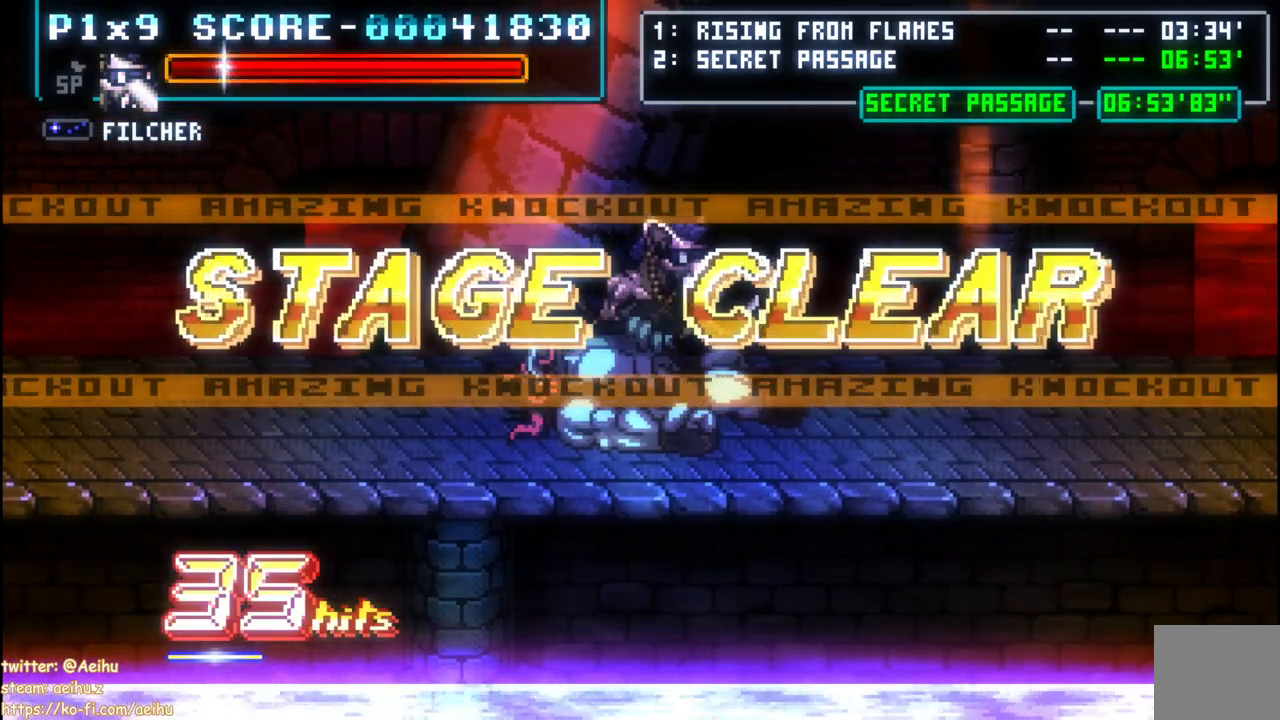
{"dt_ms": 500, "buttons": ["CROSS", "SQUARE"], "left_stick": "center", "right_stick": "center", "events": [[117, "CROSS", "down"], [133, "SQUARE", "down"]]}
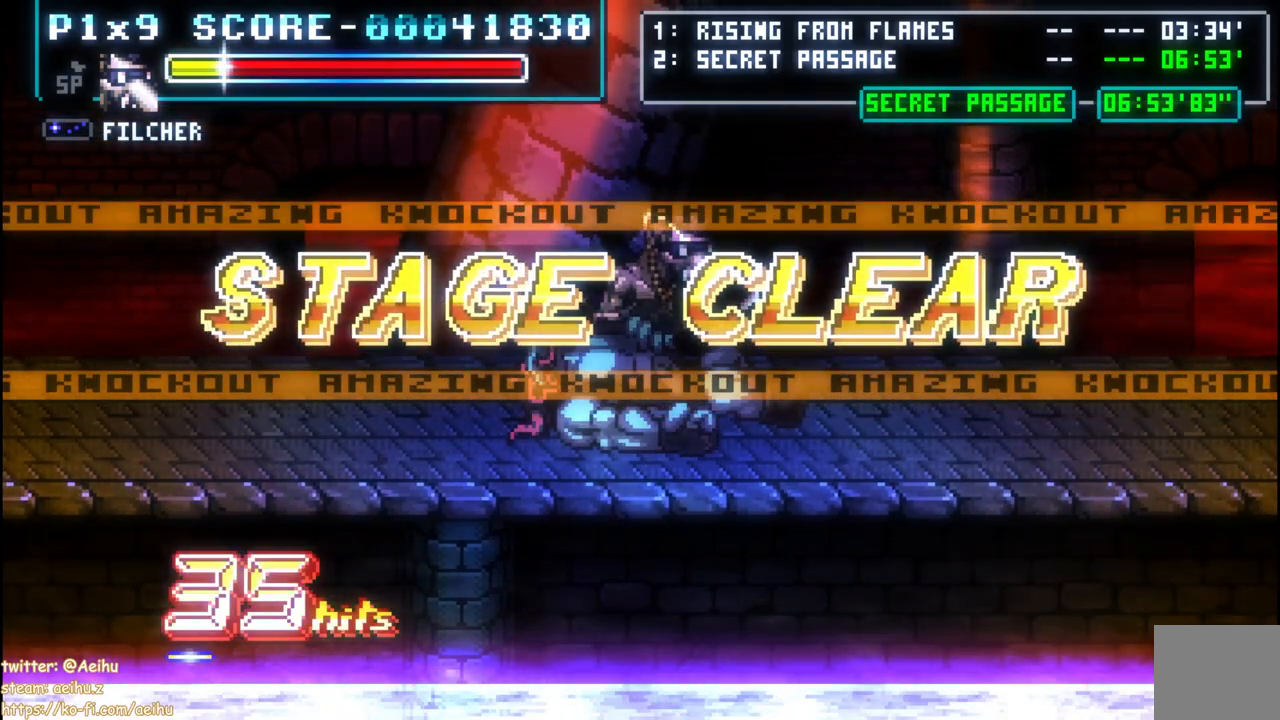
{"dt_ms": 500, "buttons": ["CROSS", "SQUARE"], "left_stick": "center", "right_stick": "center", "events": []}
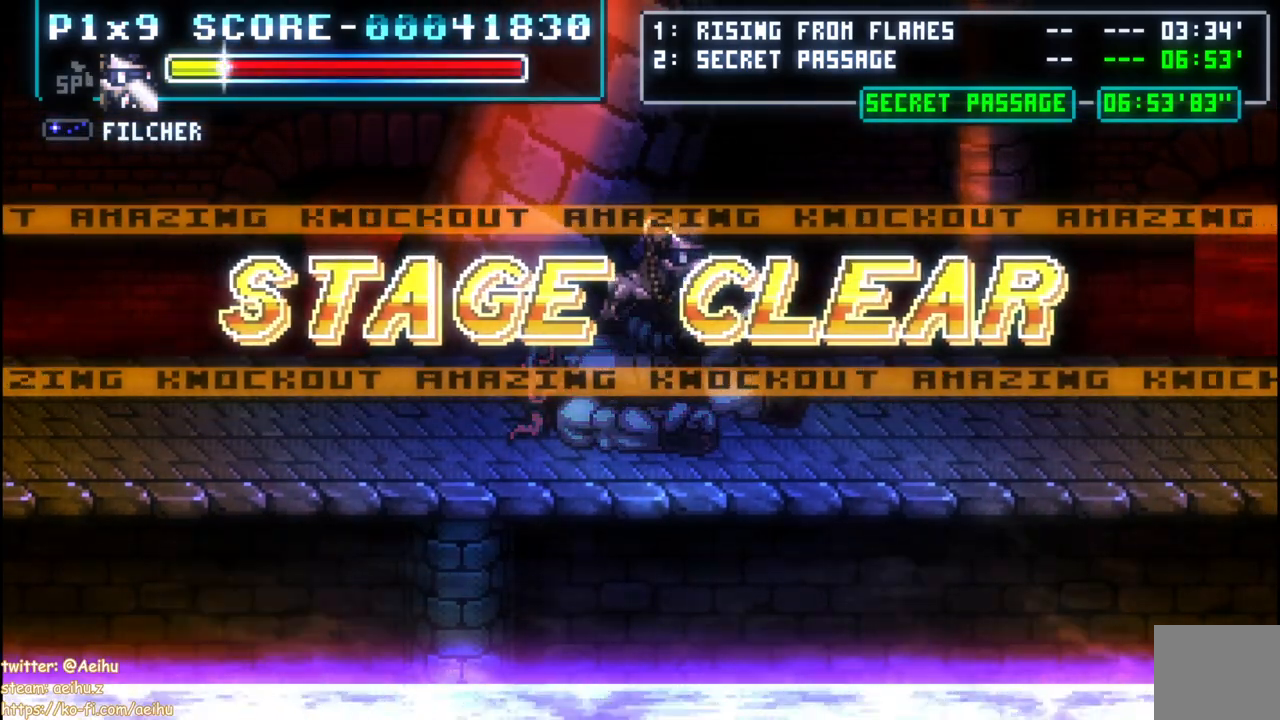
{"dt_ms": 500, "buttons": ["CROSS", "SQUARE"], "left_stick": "center", "right_stick": "center", "events": []}
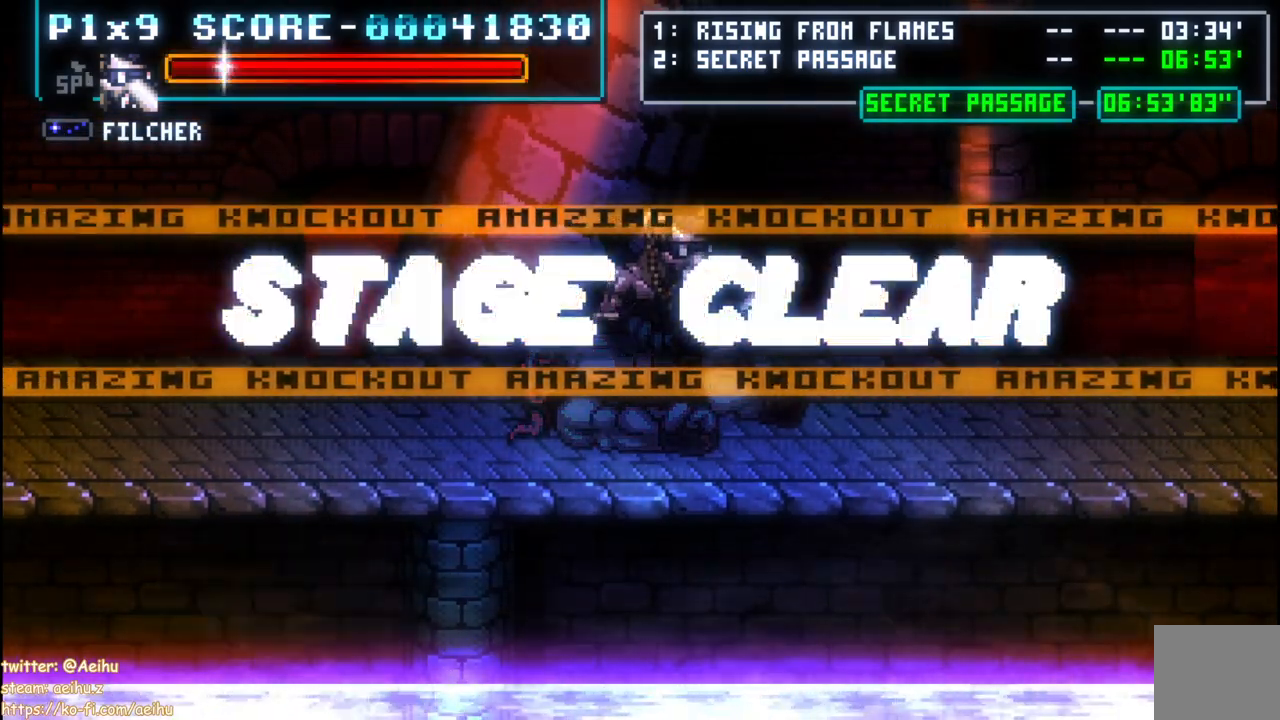
{"dt_ms": 500, "buttons": ["CROSS", "SQUARE"], "left_stick": "center", "right_stick": "center", "events": []}
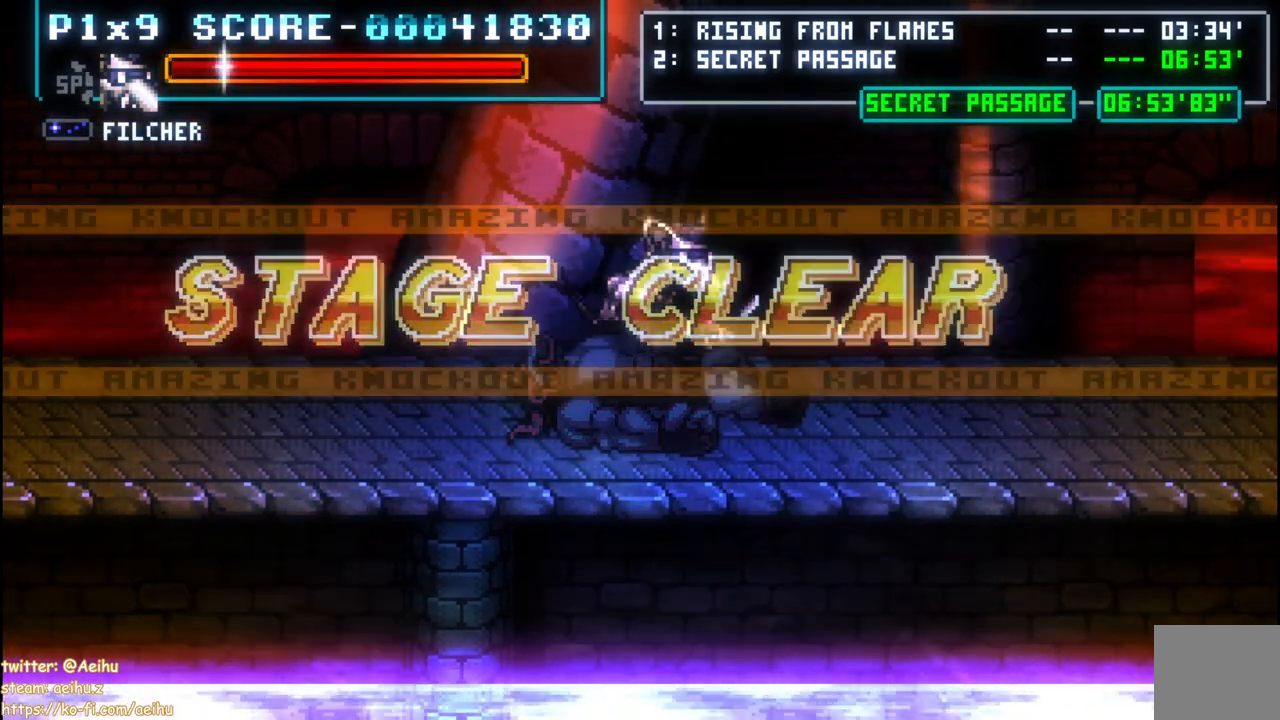
{"dt_ms": 500, "buttons": ["CROSS", "SQUARE"], "left_stick": "center", "right_stick": "center", "events": []}
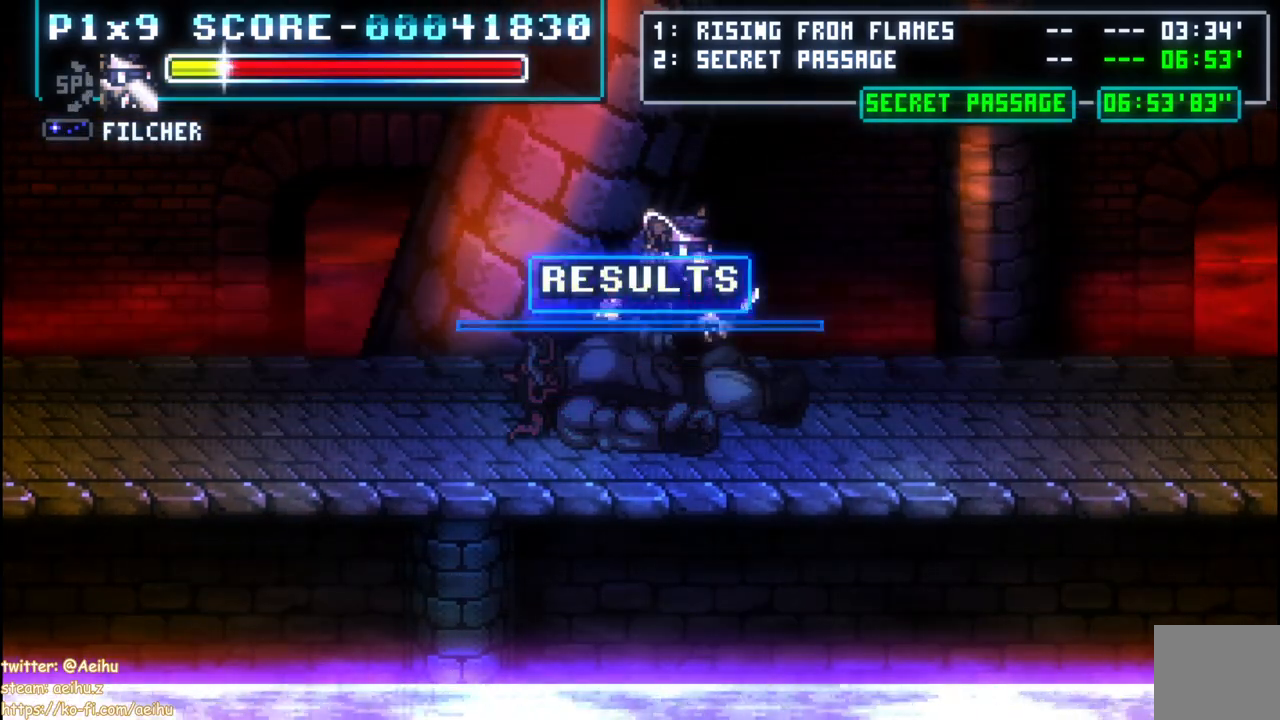
{"dt_ms": 500, "buttons": ["CROSS", "SQUARE"], "left_stick": "center", "right_stick": "center", "events": []}
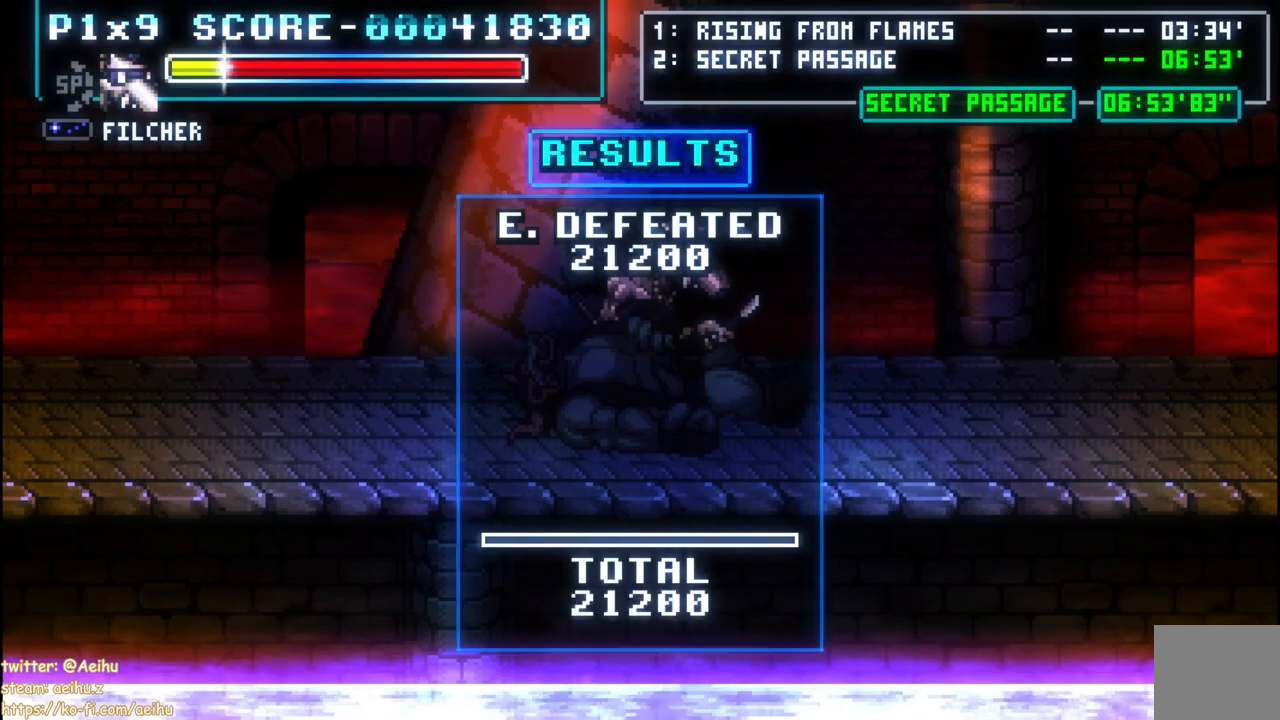
{"dt_ms": 500, "buttons": ["CROSS", "SQUARE"], "left_stick": "center", "right_stick": "center", "events": []}
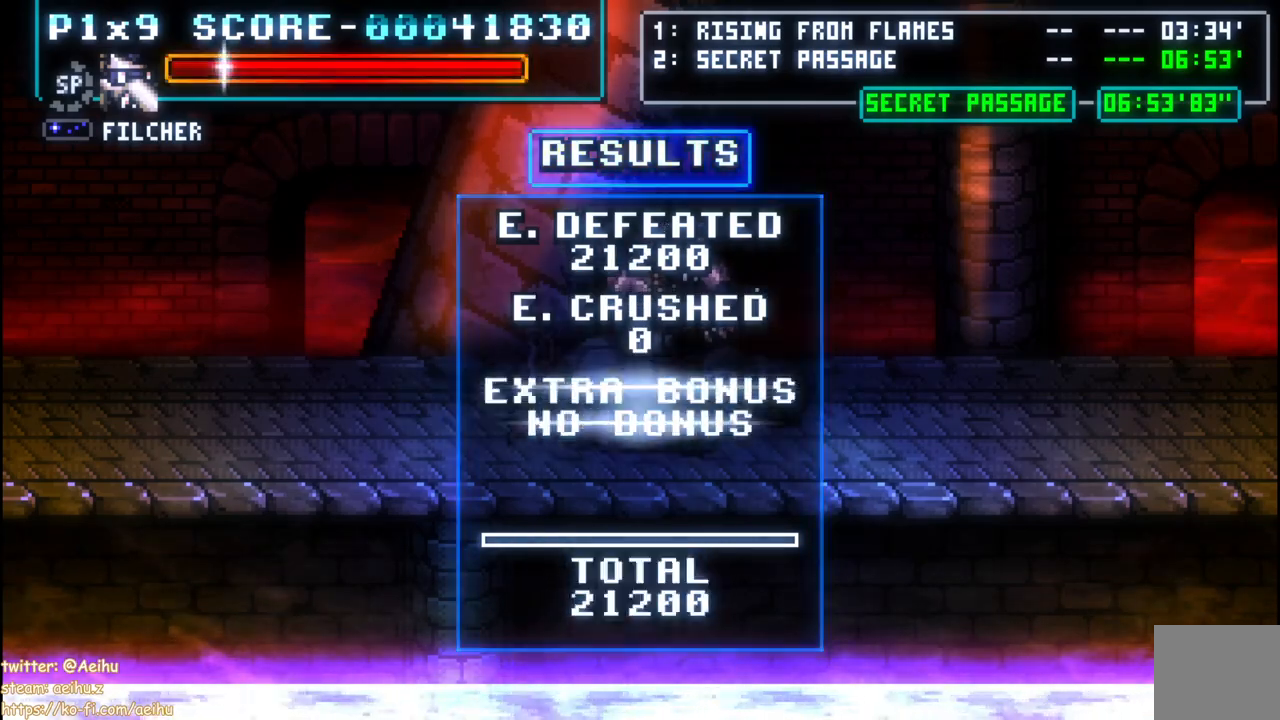
{"dt_ms": 500, "buttons": ["CROSS", "SQUARE"], "left_stick": "center", "right_stick": "center", "events": []}
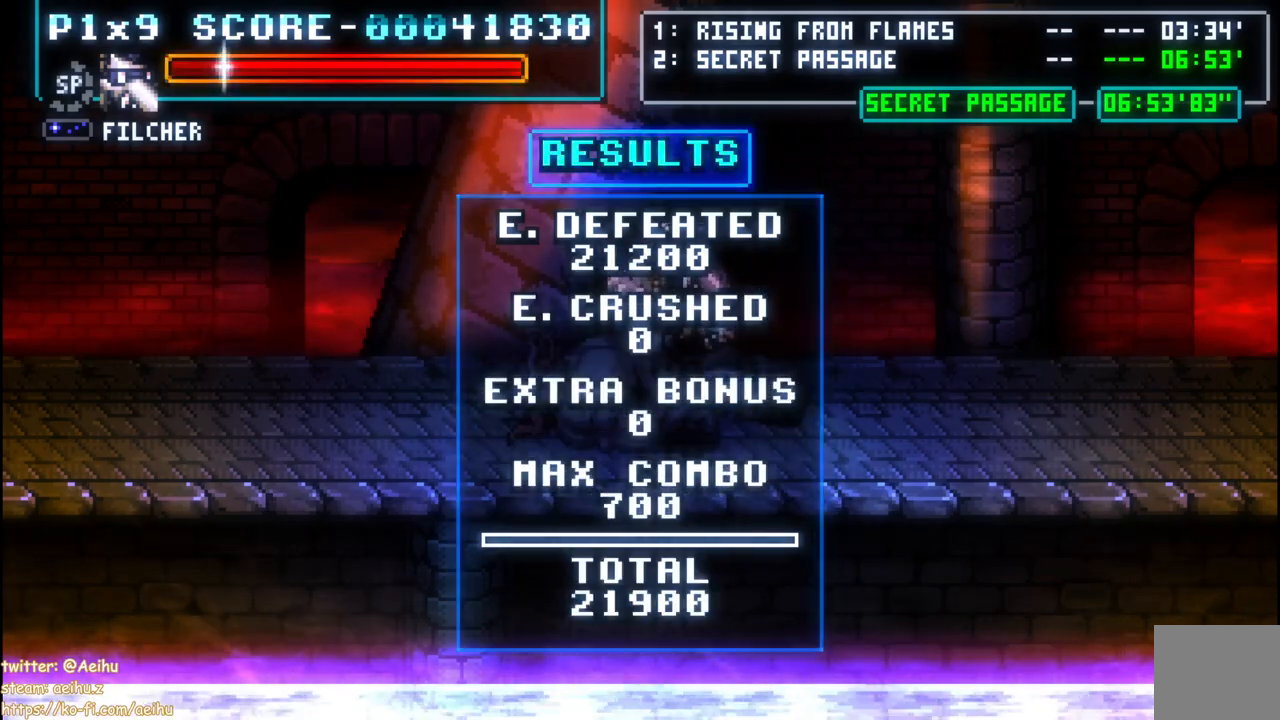
{"dt_ms": 500, "buttons": ["CROSS", "SQUARE"], "left_stick": "center", "right_stick": "center", "events": []}
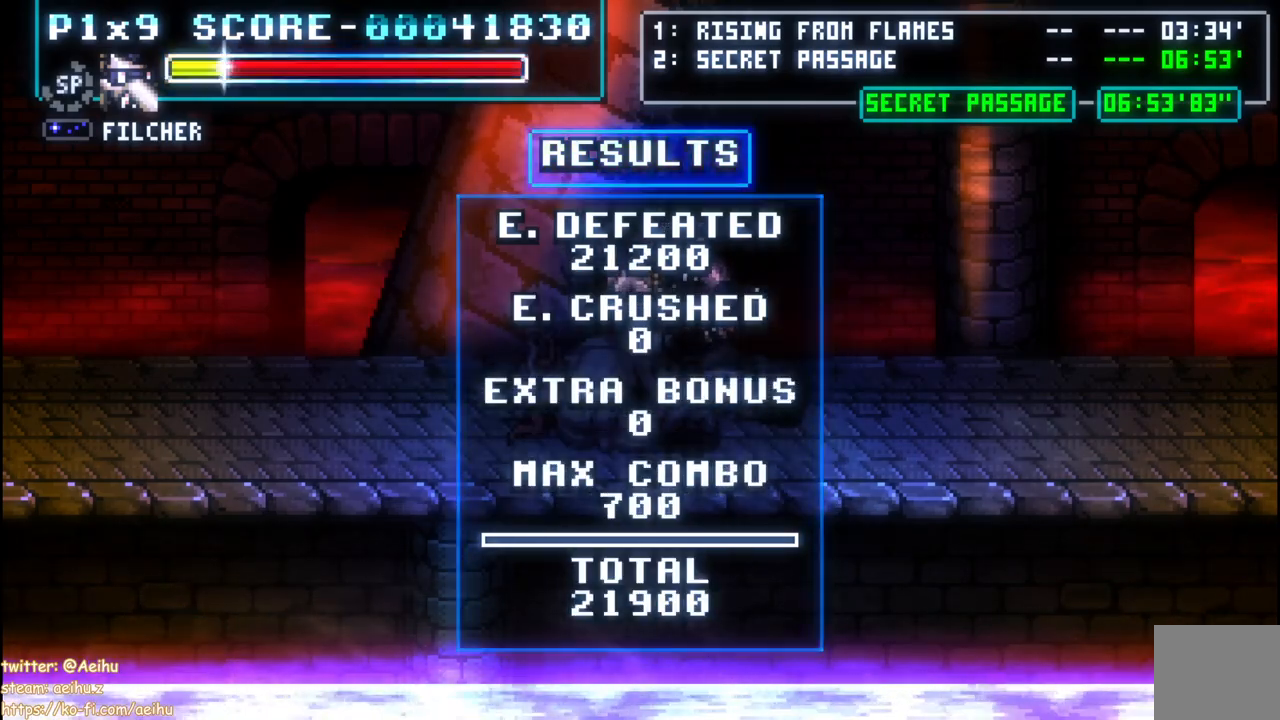
{"dt_ms": 500, "buttons": ["CROSS", "SQUARE"], "left_stick": "center", "right_stick": "center", "events": []}
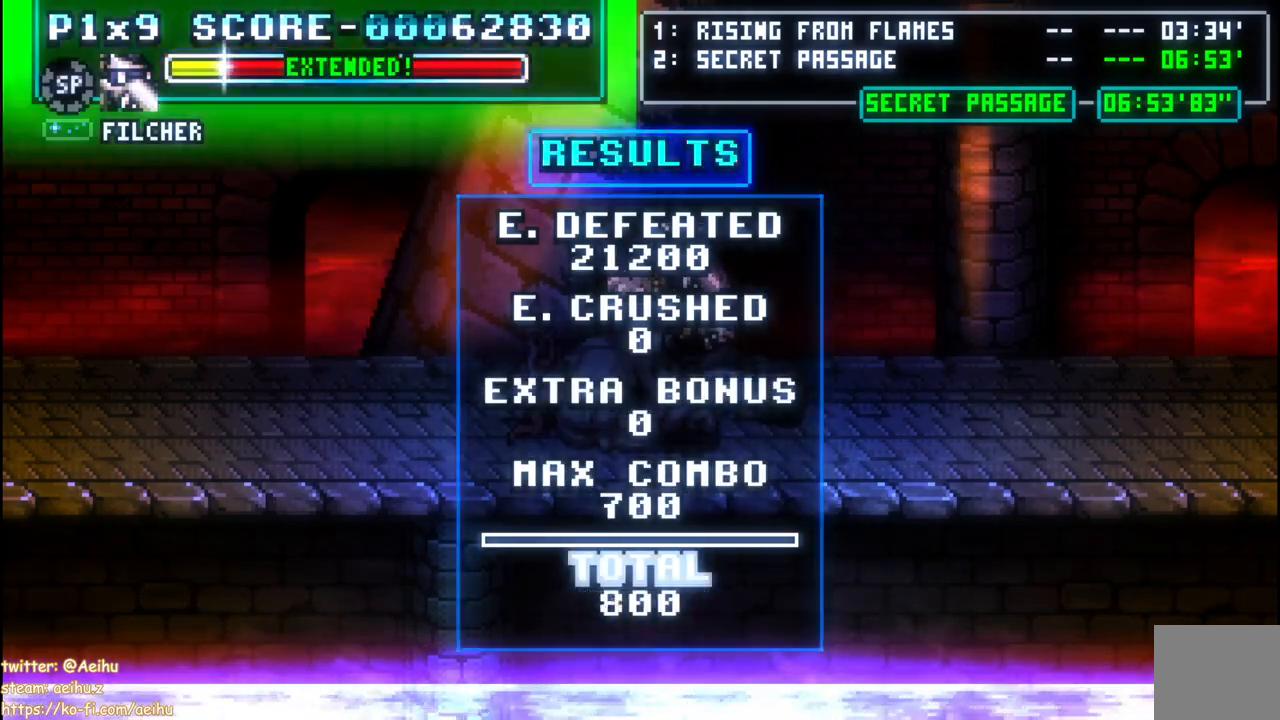
{"dt_ms": 500, "buttons": ["CROSS", "SQUARE"], "left_stick": "center", "right_stick": "center", "events": []}
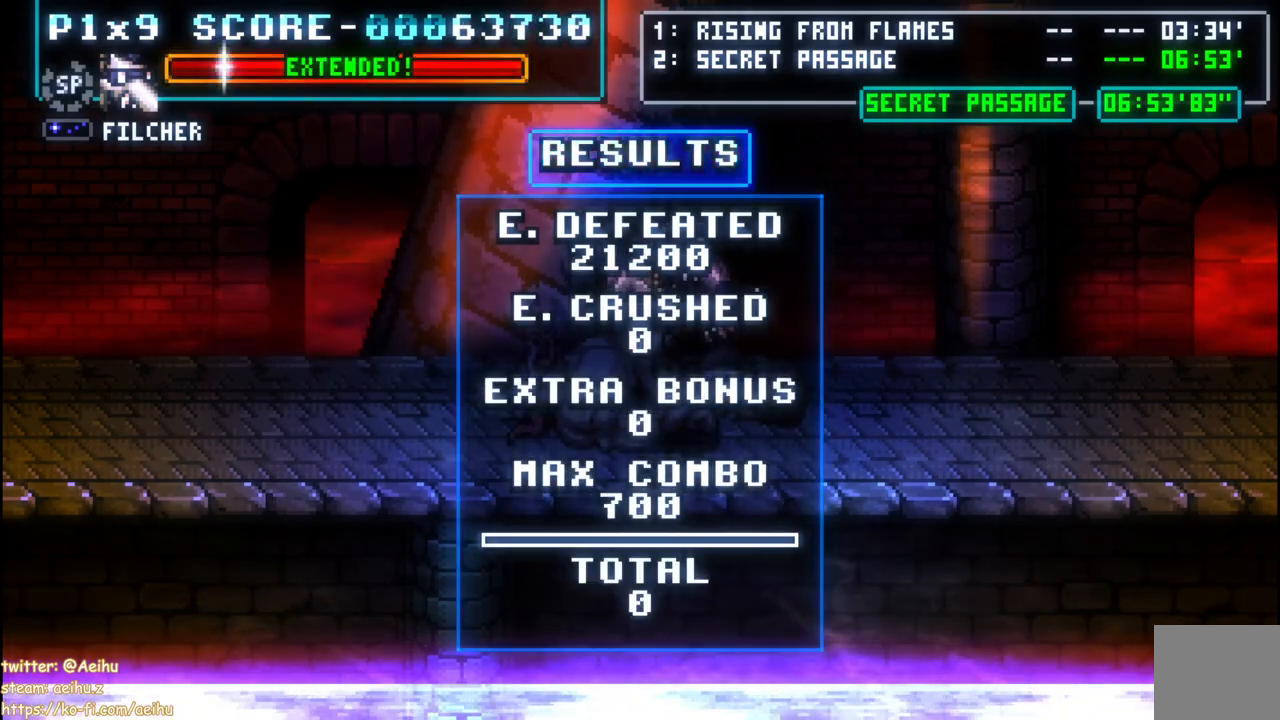
{"dt_ms": 500, "buttons": ["CROSS"], "left_stick": "center", "right_stick": "center", "events": [[350, "SQUARE", "up"]]}
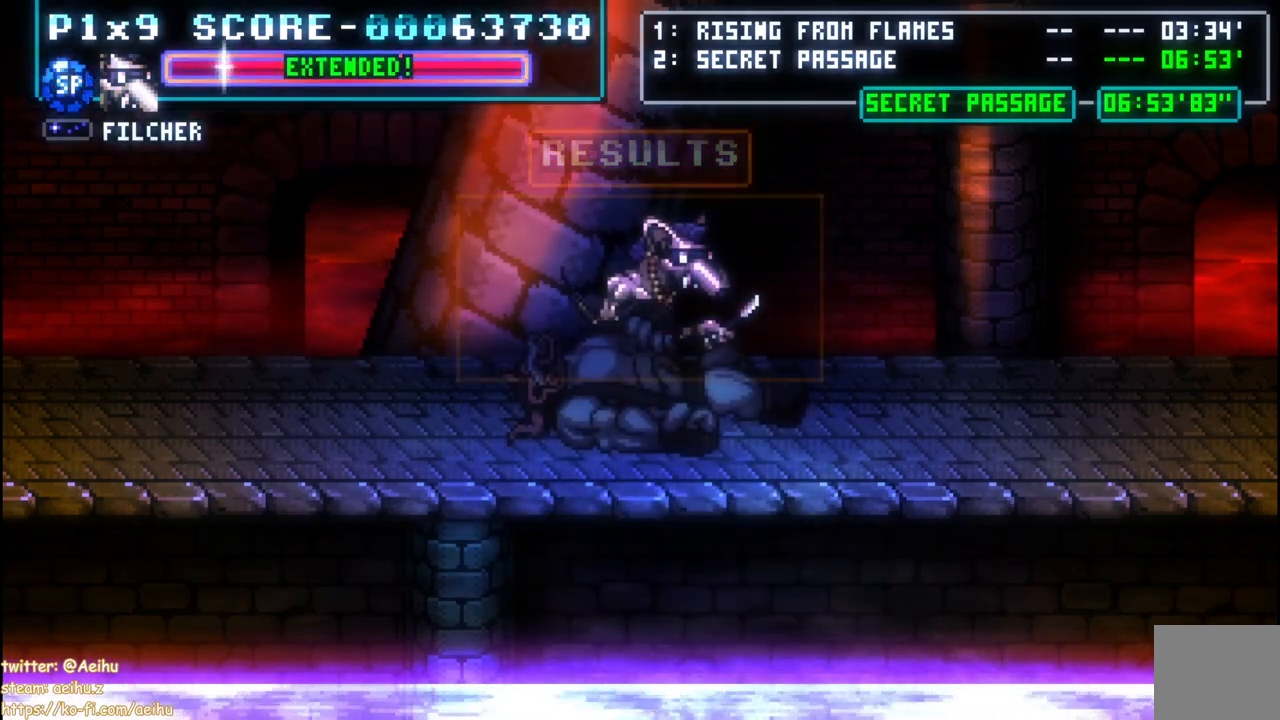
{"dt_ms": 500, "buttons": [], "left_stick": "center", "right_stick": "center", "events": [[267, "START", "down"], [317, "CROSS", "up"], [383, "START", "up"]]}
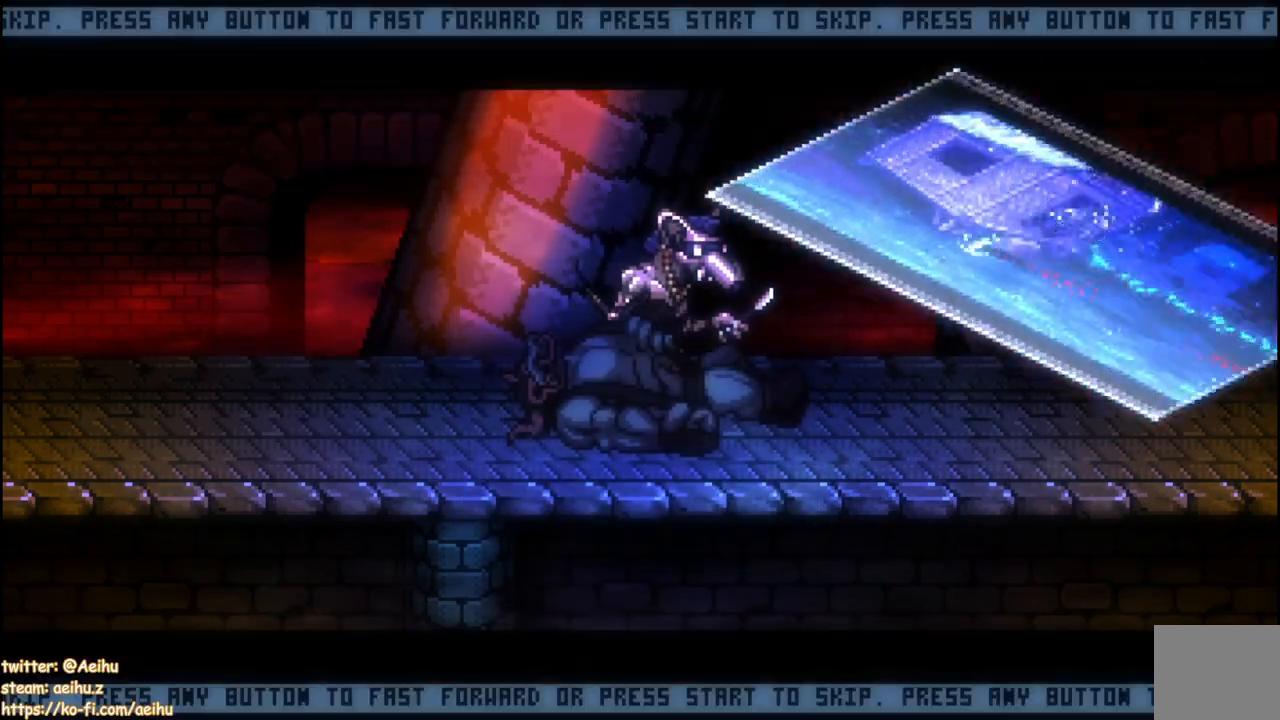
{"dt_ms": 1000, "buttons": ["START"], "left_stick": "center", "right_stick": "center"}
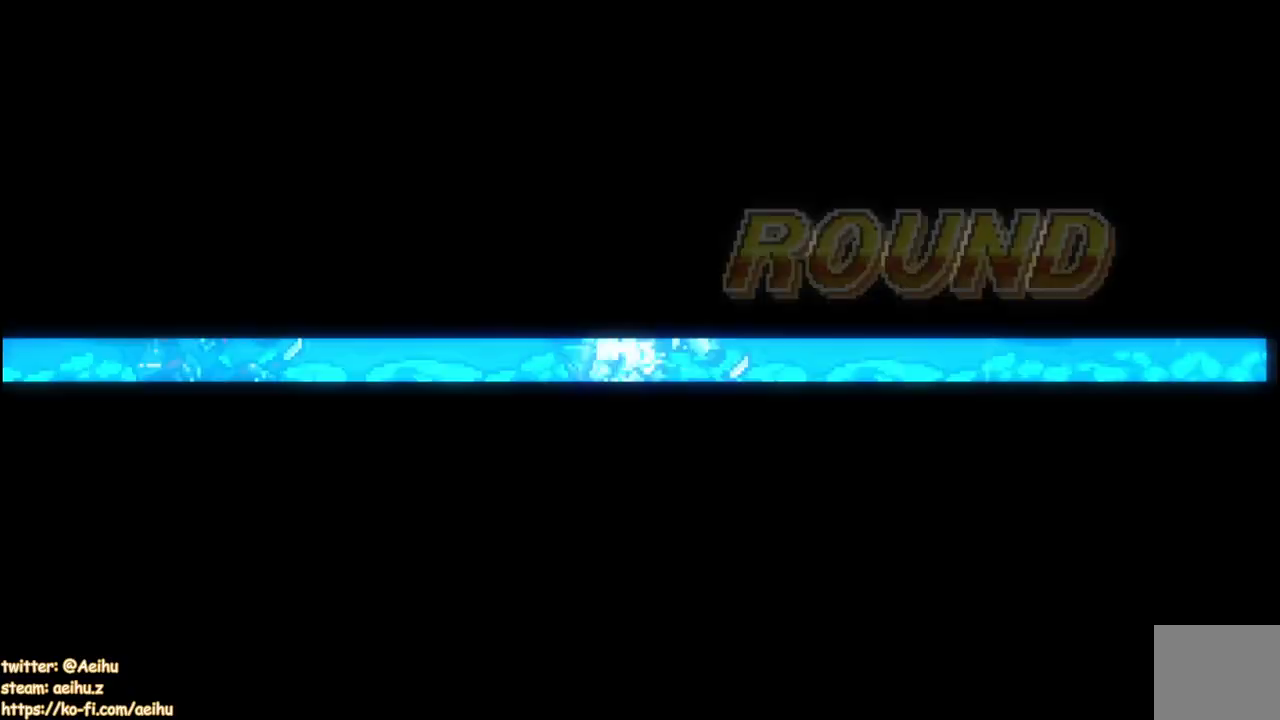
{"dt_ms": 500, "buttons": ["SQUARE", "DPAD_RIGHT"], "left_stick": "center", "right_stick": "center", "events": [[67, "DPAD_DOWN", "down"], [67, "START", "up"], [167, "DPAD_RIGHT", "down"], [333, "DPAD_DOWN", "up"], [483, "SQUARE", "down"]]}
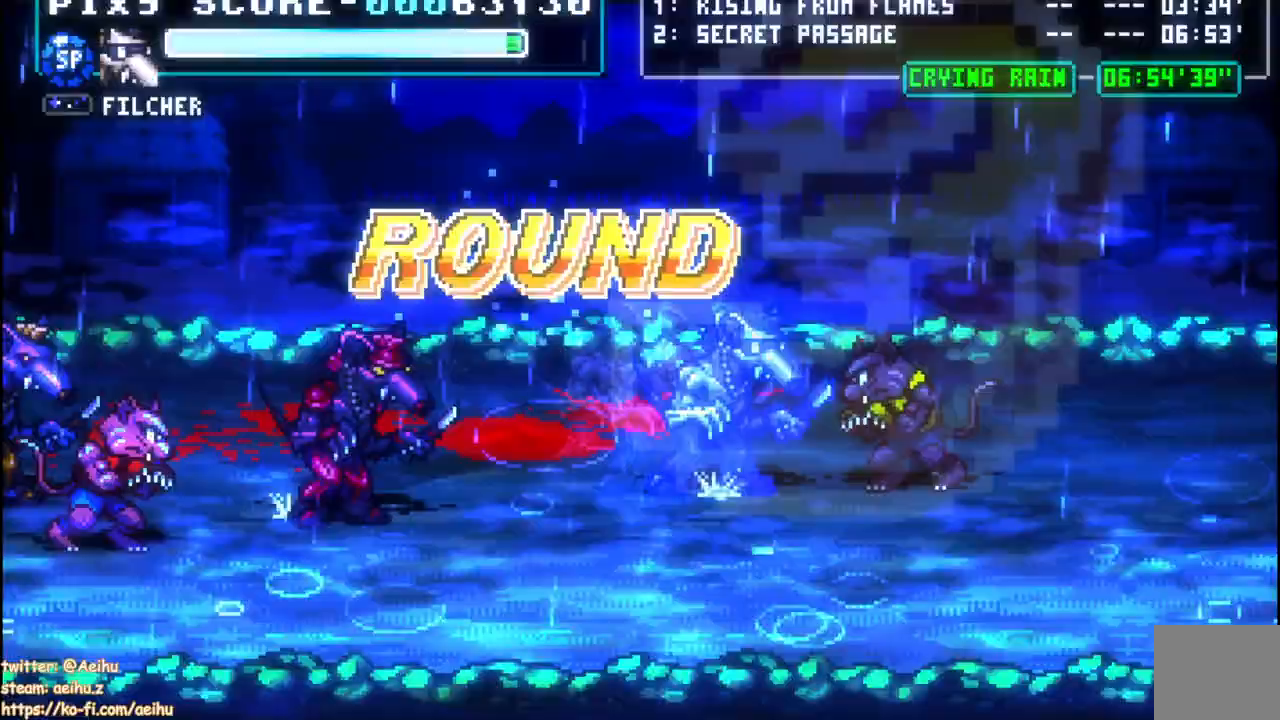
{"dt_ms": 500, "buttons": ["CROSS", "SQUARE", "DPAD_RIGHT"], "left_stick": "center", "right_stick": "center", "events": [[67, "CROSS", "down"], [67, "SQUARE", "up"], [233, "SQUARE", "down"]]}
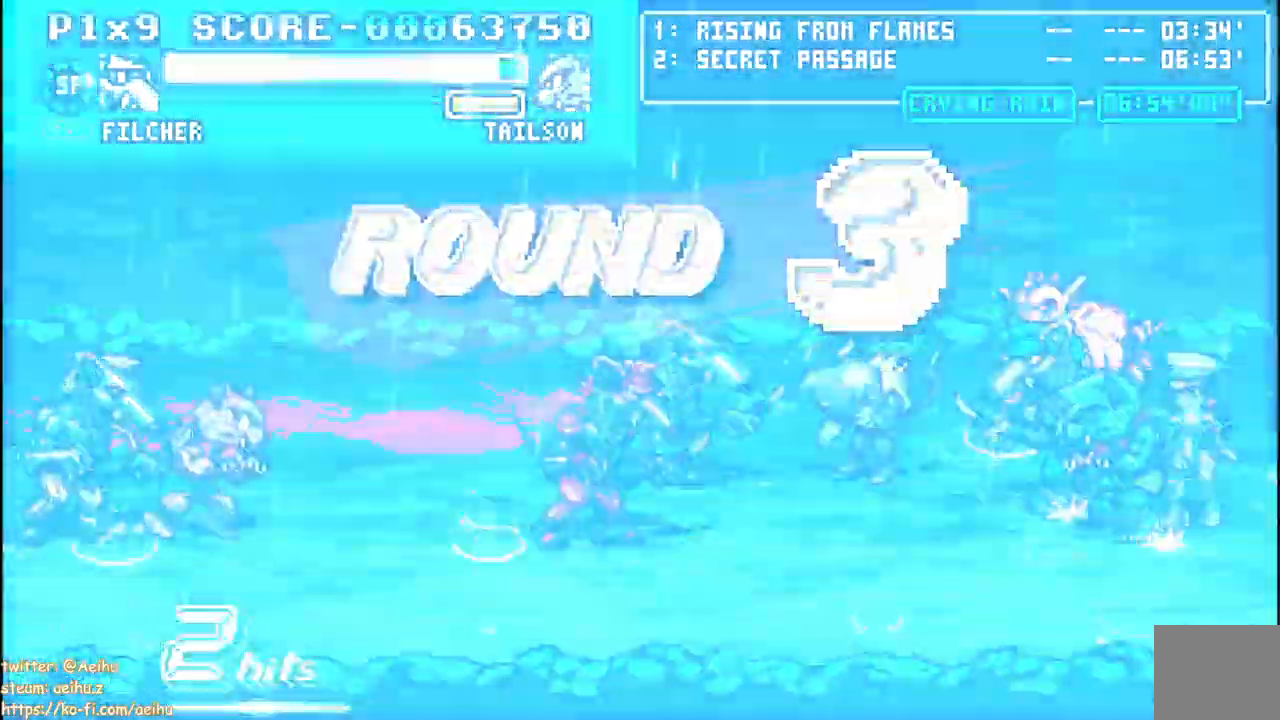
{"dt_ms": 500, "buttons": ["CROSS", "SQUARE", "DPAD_RIGHT"], "left_stick": "center", "right_stick": "center", "events": []}
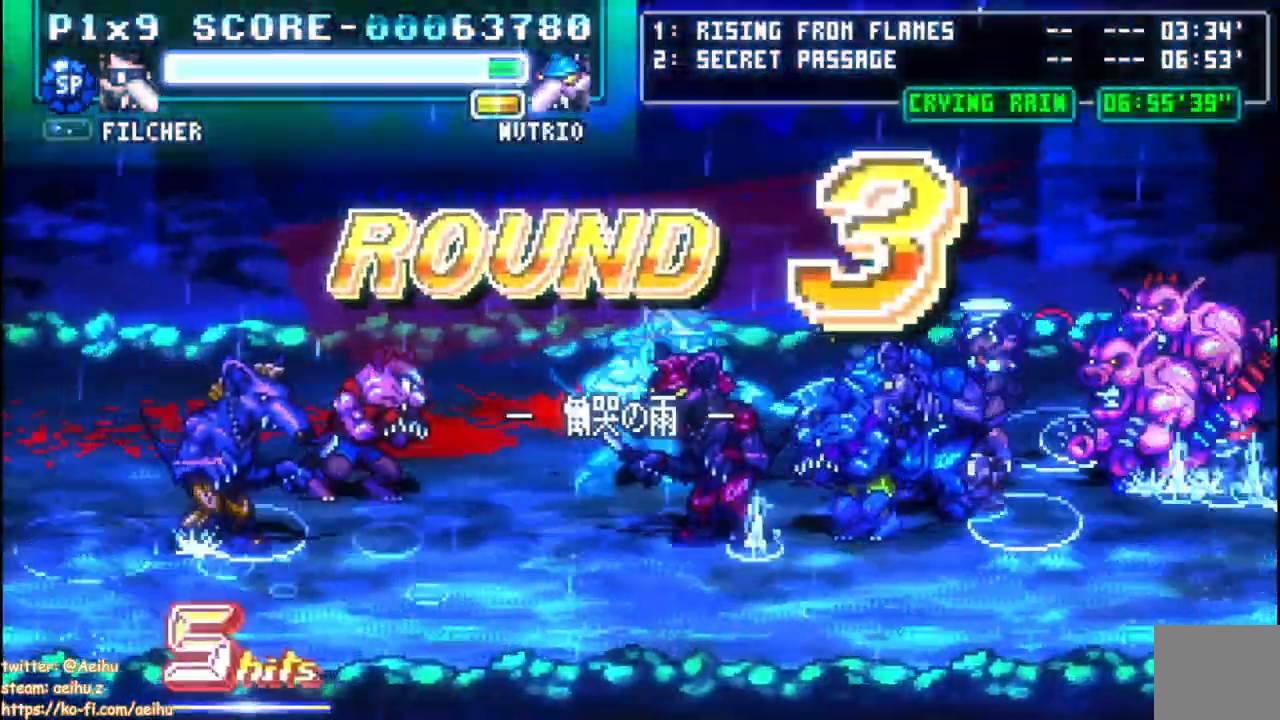
{"dt_ms": 500, "buttons": ["CROSS", "SQUARE", "DPAD_RIGHT"], "left_stick": "center", "right_stick": "center", "events": []}
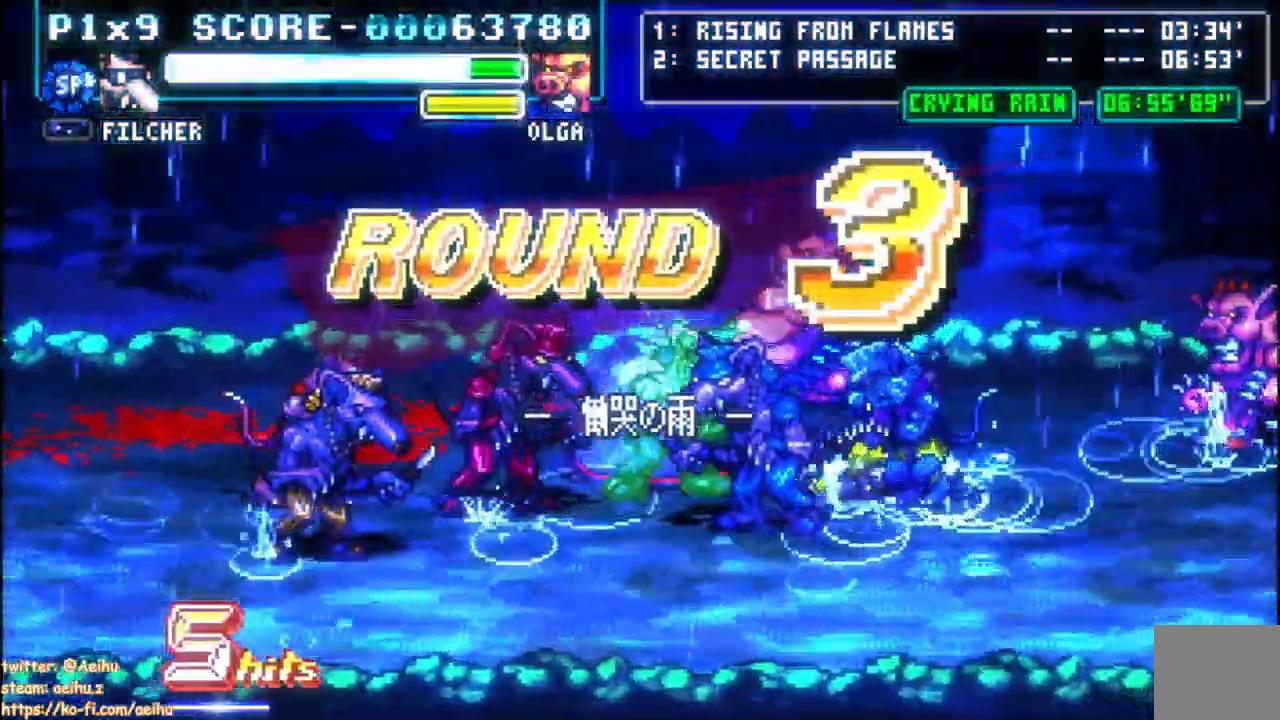
{"dt_ms": 500, "buttons": ["CROSS", "SQUARE", "DPAD_RIGHT"], "left_stick": "center", "right_stick": "center", "events": [[200, "SQUARE", "up"], [267, "SQUARE", "down"]]}
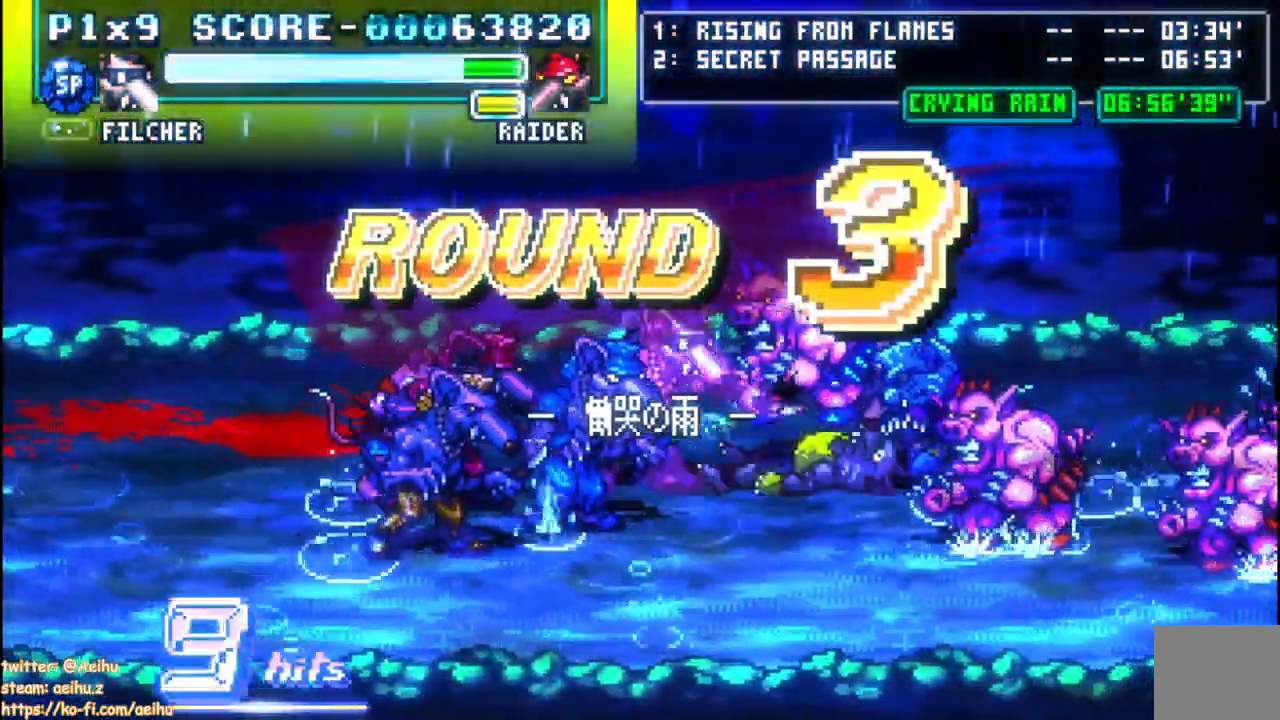
{"dt_ms": 500, "buttons": ["CROSS", "SQUARE", "DPAD_RIGHT"], "left_stick": "center", "right_stick": "center", "events": [[50, "SQUARE", "up"], [100, "SQUARE", "down"], [217, "SQUARE", "up"], [283, "SQUARE", "down"]]}
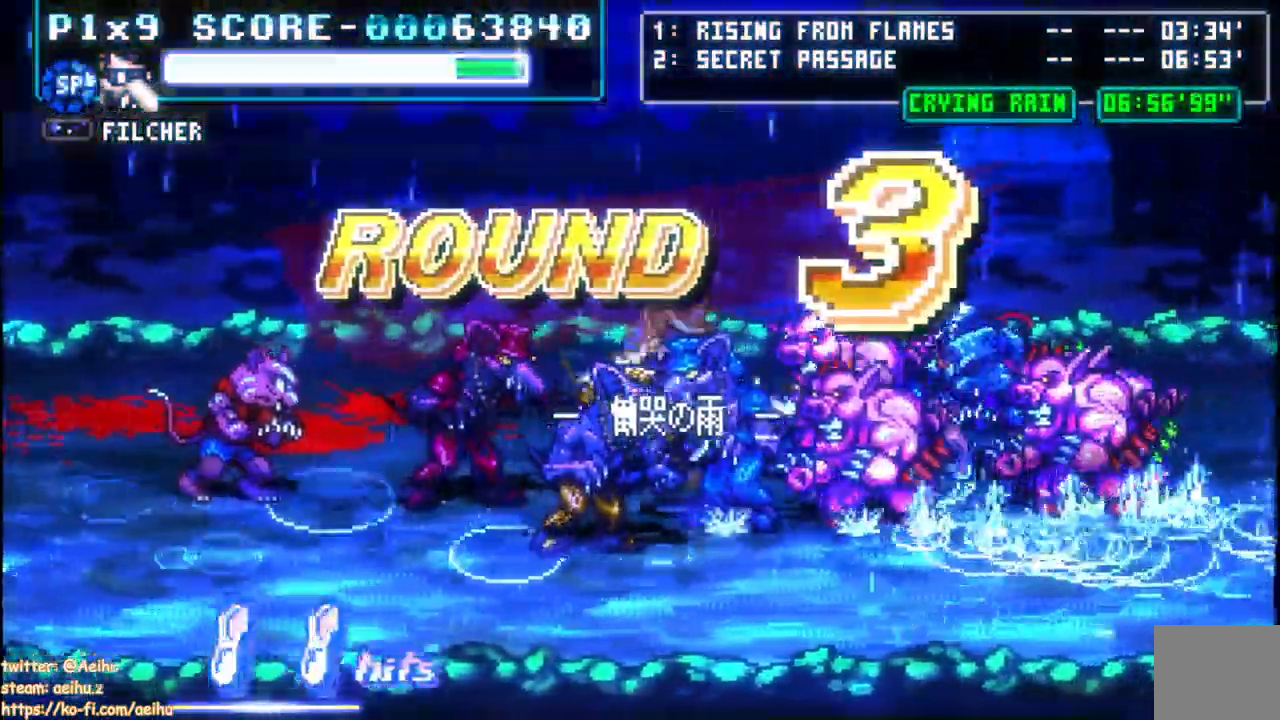
{"dt_ms": 500, "buttons": ["CROSS", "SQUARE", "DPAD_RIGHT"], "left_stick": "center", "right_stick": "center", "events": []}
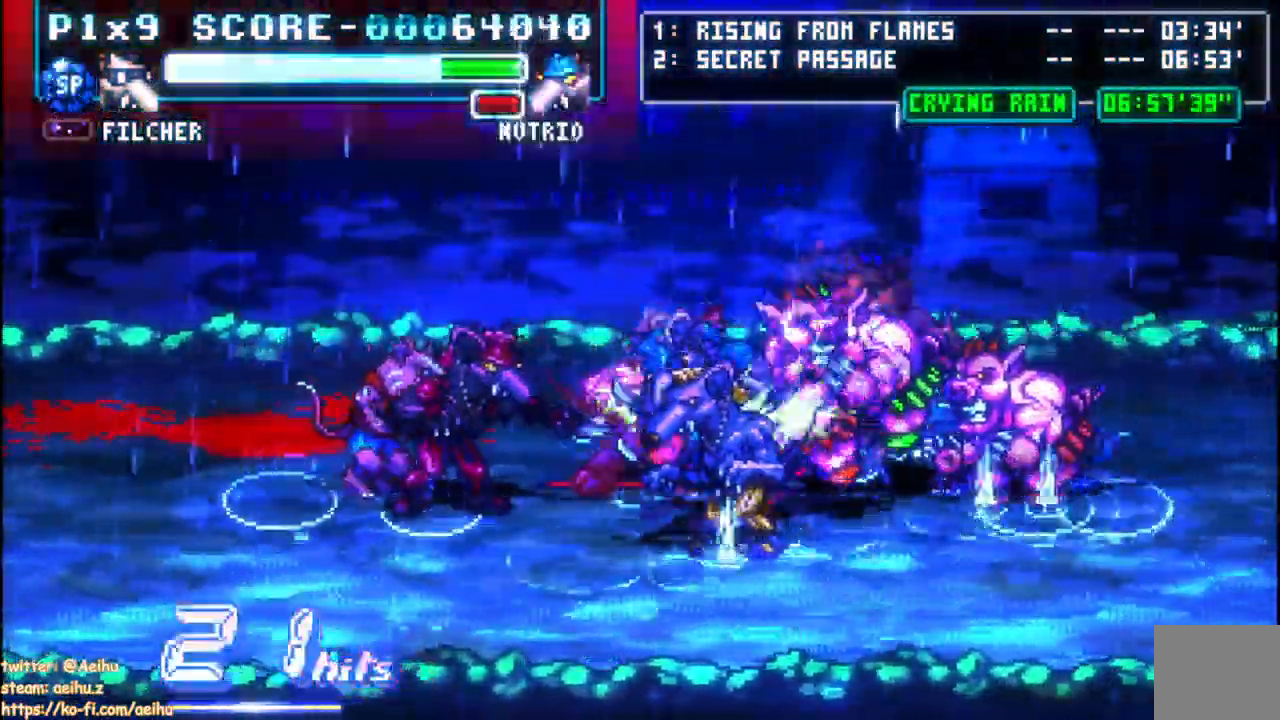
{"dt_ms": 500, "buttons": ["CROSS", "SQUARE", "DPAD_RIGHT"], "left_stick": "center", "right_stick": "center", "events": [[433, "SQUARE", "up"], [483, "SQUARE", "down"]]}
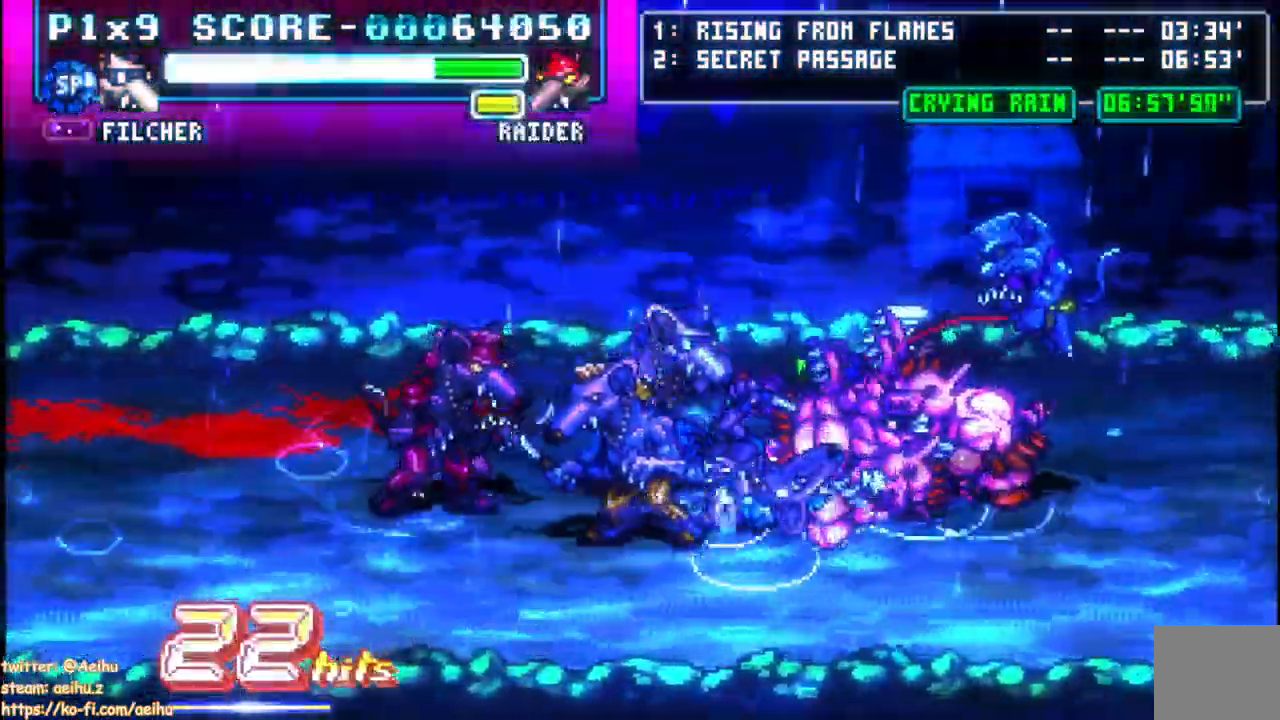
{"dt_ms": 500, "buttons": ["CROSS", "SQUARE", "DPAD_RIGHT"], "left_stick": "center", "right_stick": "center", "events": [[433, "SQUARE", "up"], [500, "SQUARE", "down"]]}
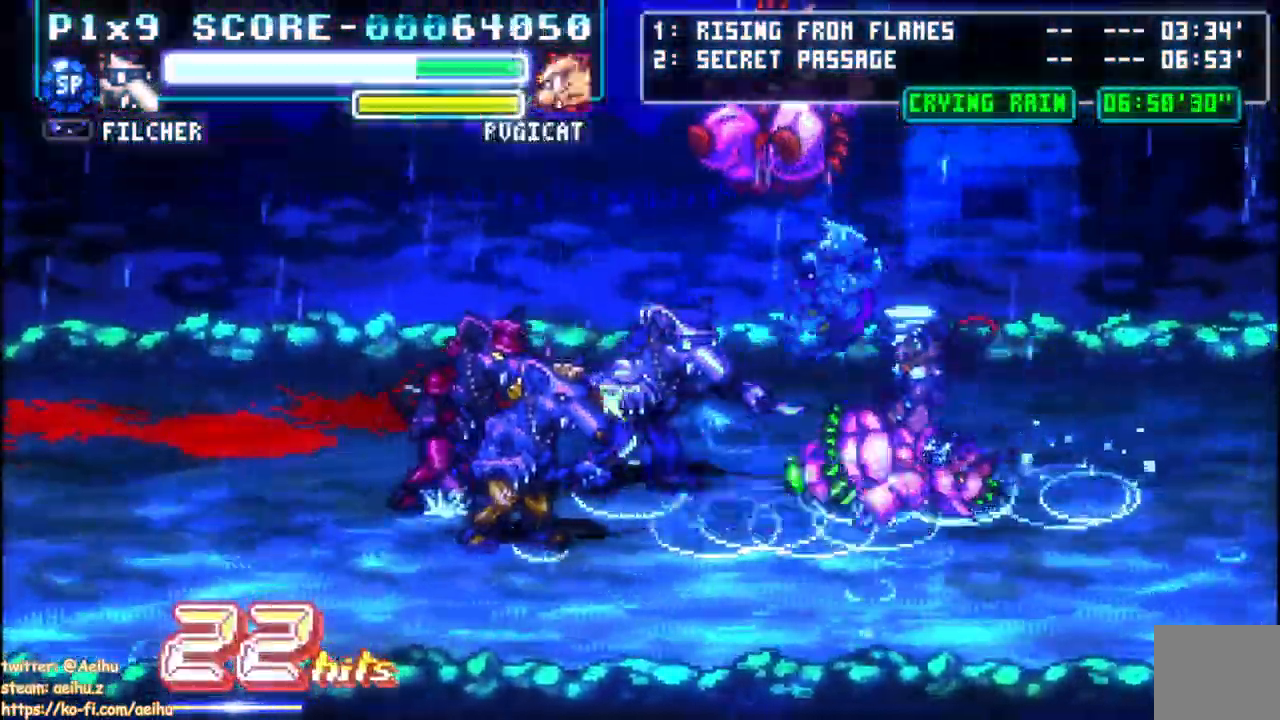
{"dt_ms": 500, "buttons": ["CROSS", "DPAD_RIGHT"], "left_stick": "center", "right_stick": "center"}
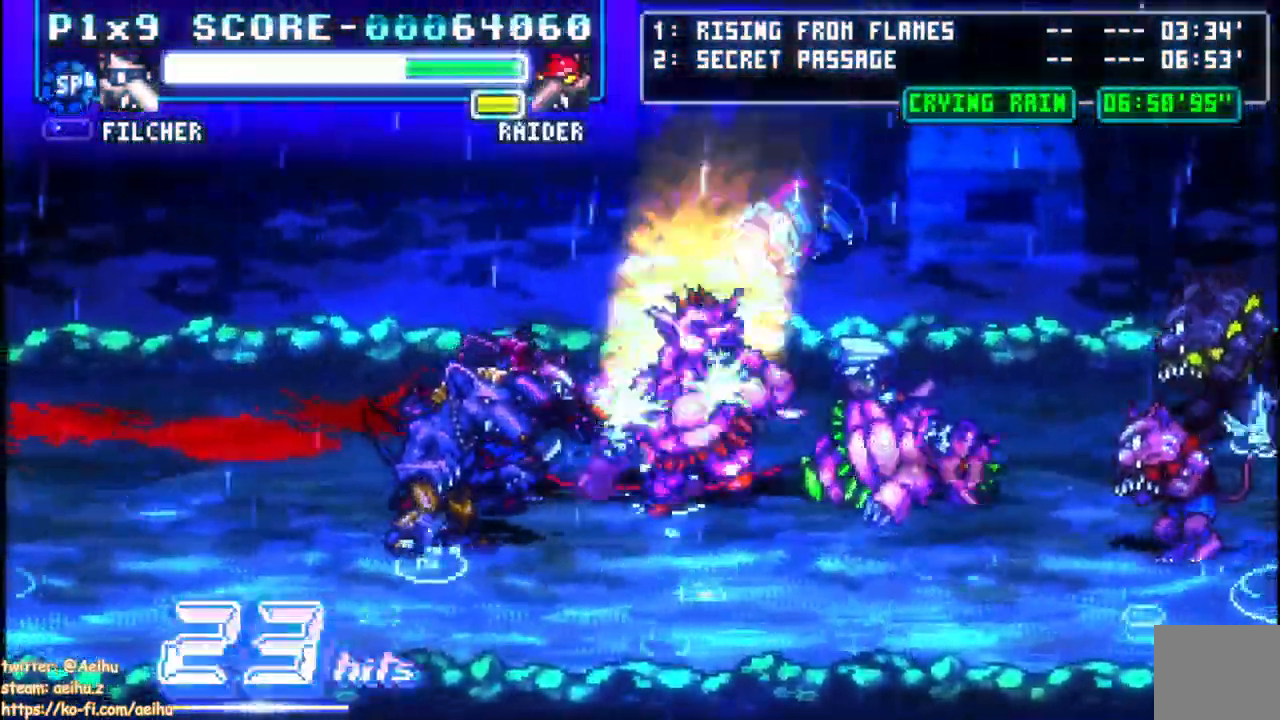
{"dt_ms": 500, "buttons": ["CROSS", "DPAD_RIGHT"], "left_stick": "center", "right_stick": "center", "events": [[17, "SQUARE", "down"], [467, "SQUARE", "up"]]}